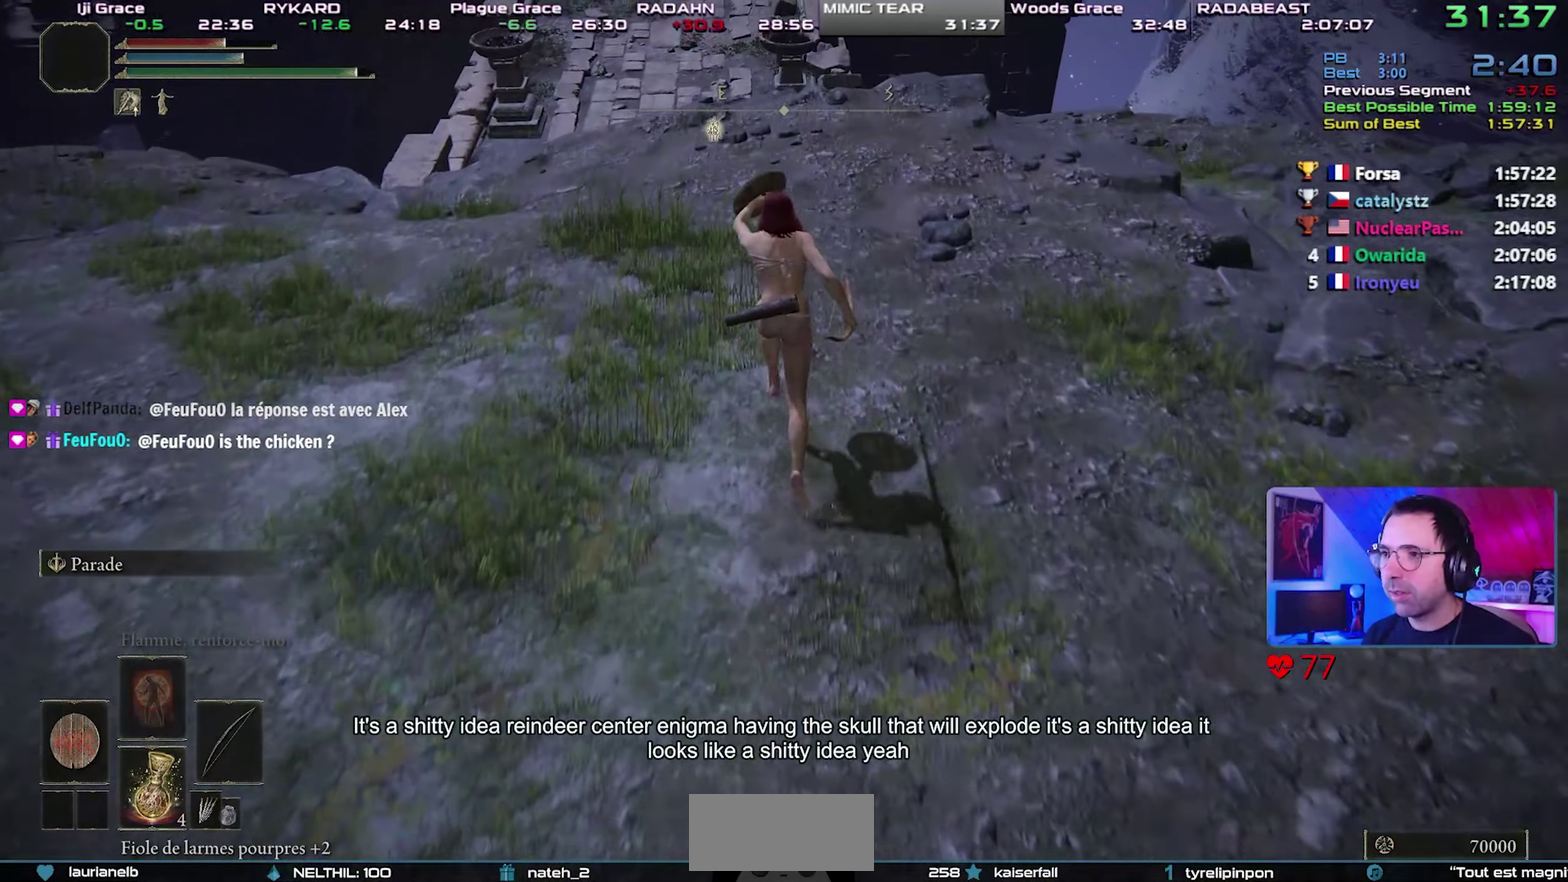
Gameplay with a controller (PlayStation layout); each line is a JSON object with the inputs held at the frame after it. "events" lists button and stick changes between this image and that frame as [ms after this image, input, new state], when the widget could be followed in between. This overlay highlights the sticks when they move; stick clicks (R3) are not distinguishable. This document gives stick clicks only as held states, not as events. Not read: L3 right_stick.
{"buttons": ["CIRCLE", "L1"], "events": []}
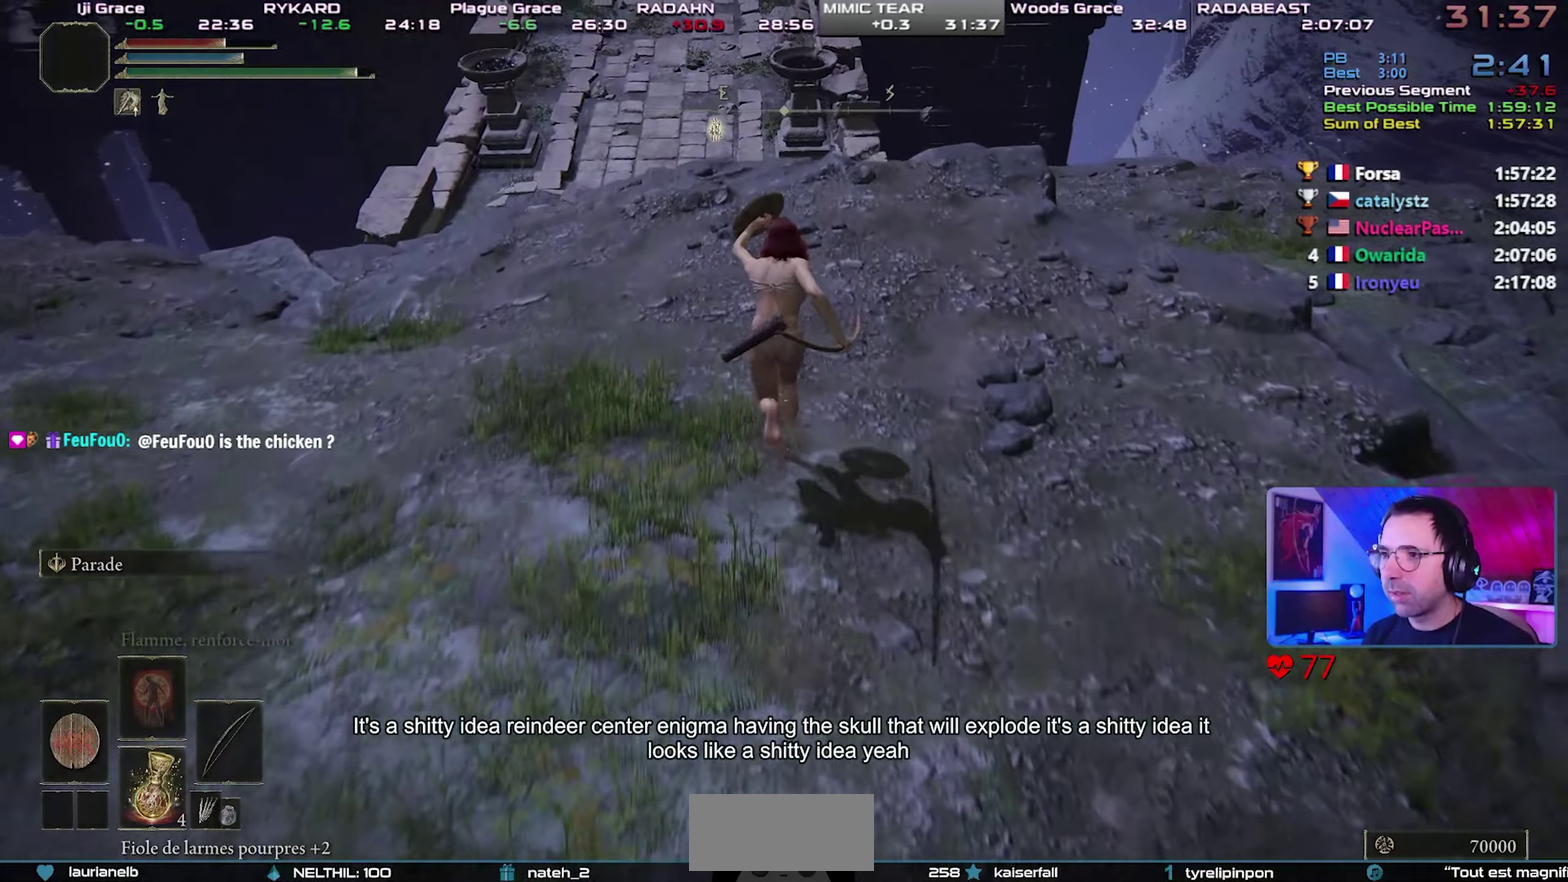
{"buttons": ["CROSS", "CIRCLE", "L1"], "events": [[267, "CROSS", "down"]]}
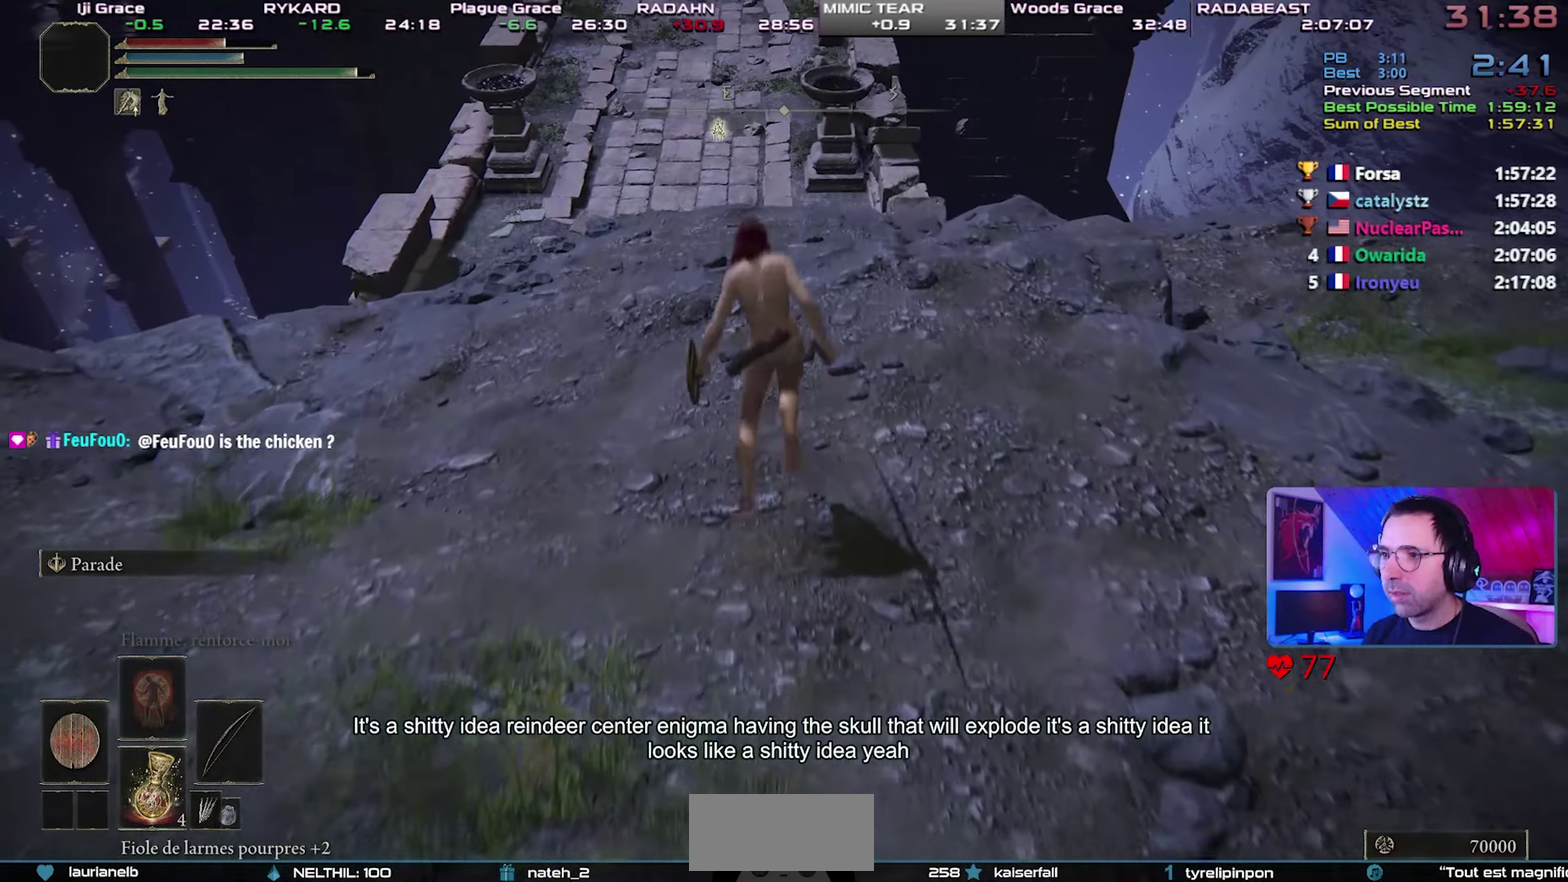
{"buttons": ["CIRCLE"], "events": [[50, "CROSS", "up"], [67, "L1", "up"], [150, "R1", "down"], [250, "R1", "up"]]}
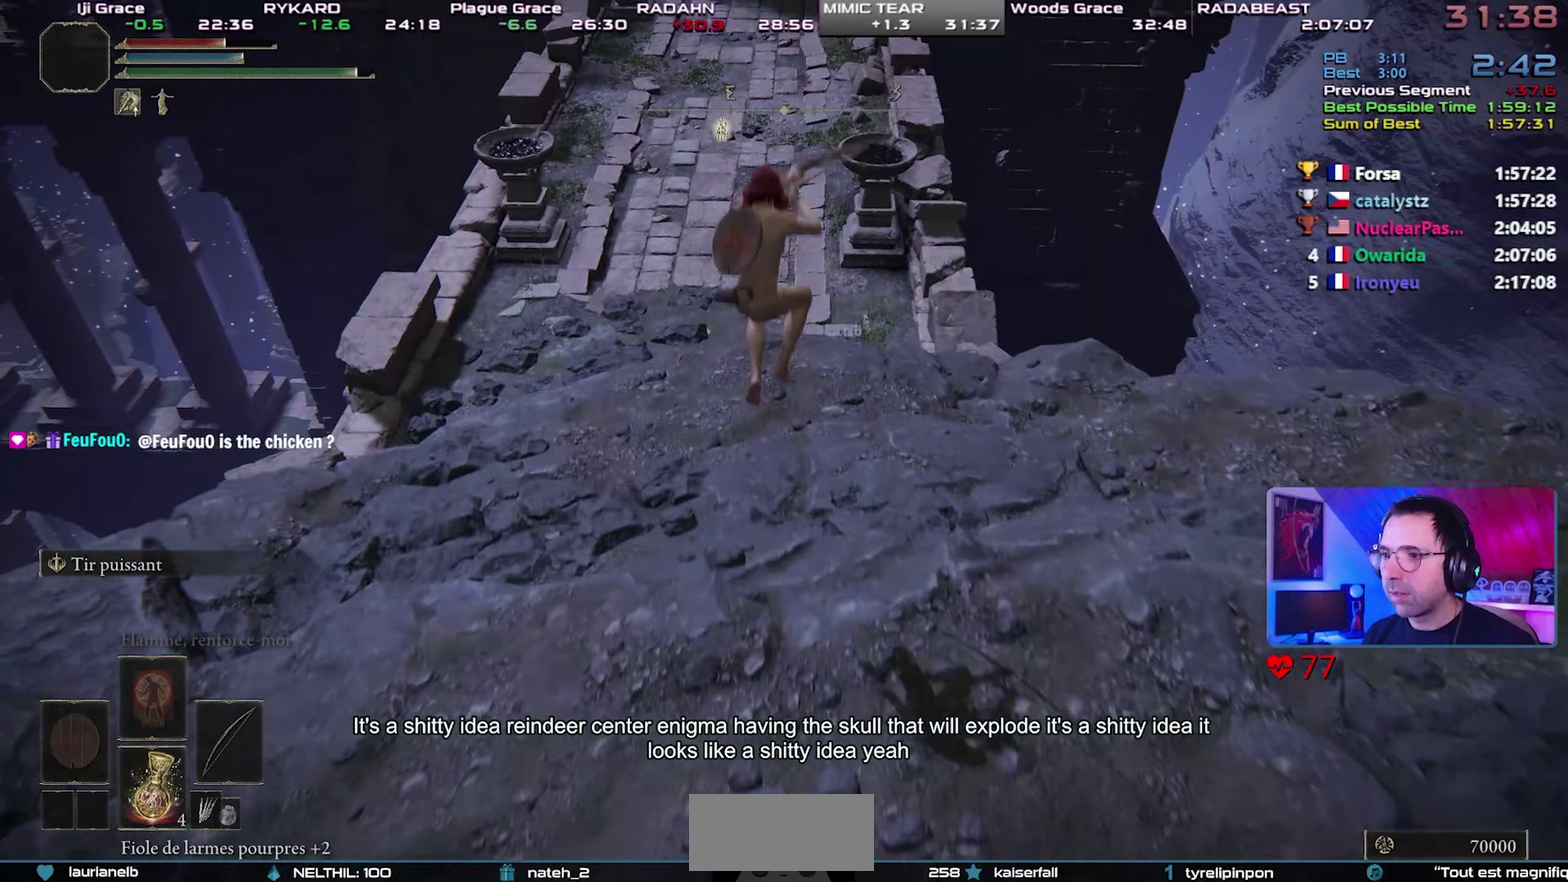
{"buttons": ["CIRCLE"], "events": []}
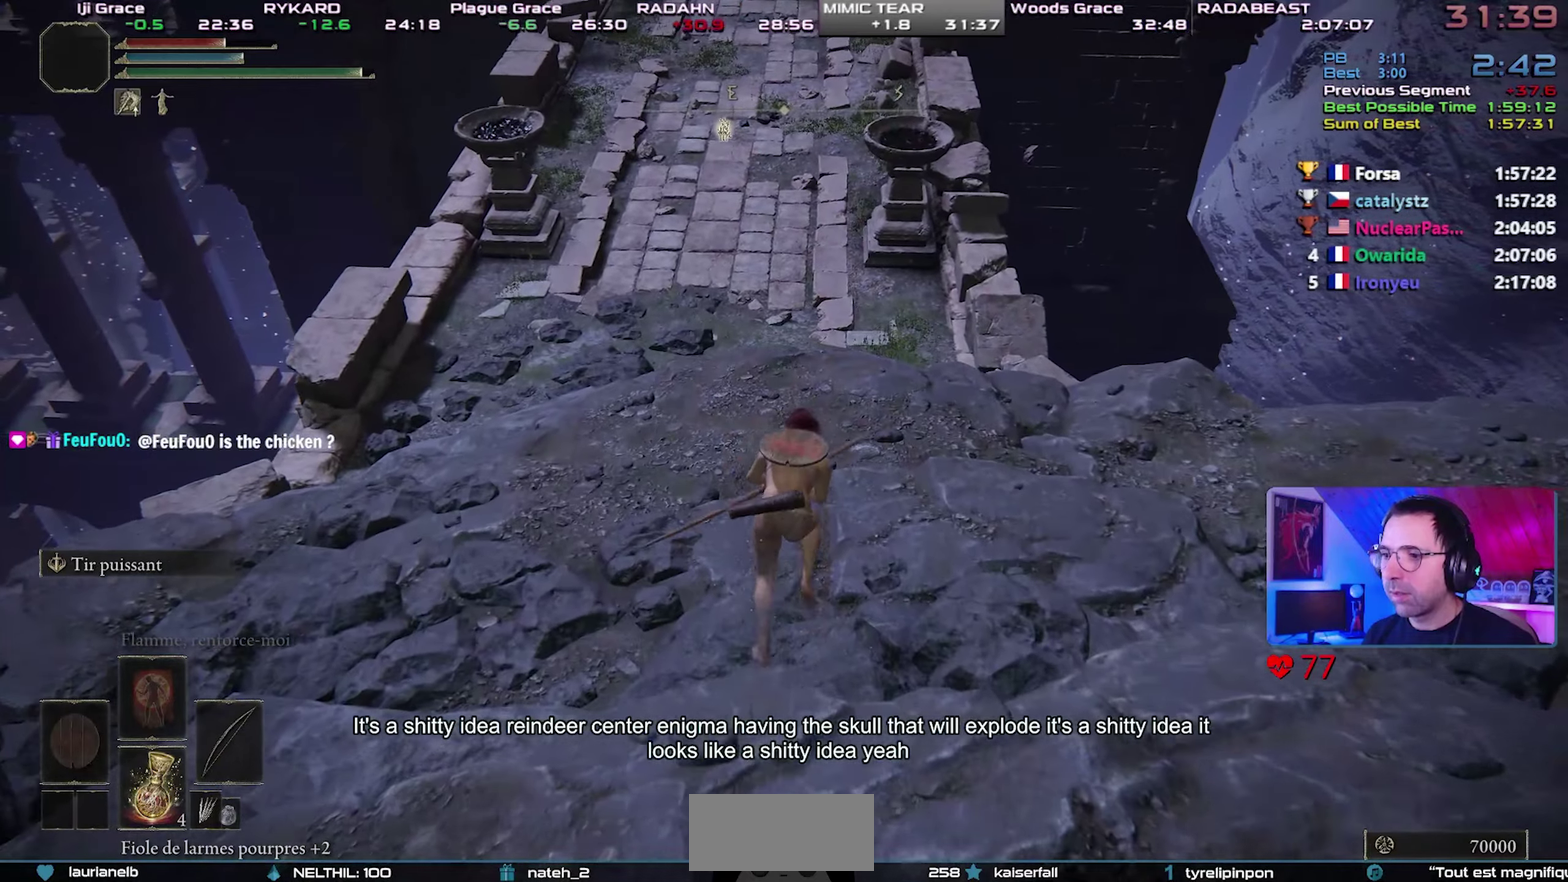
{"buttons": ["CIRCLE"], "events": []}
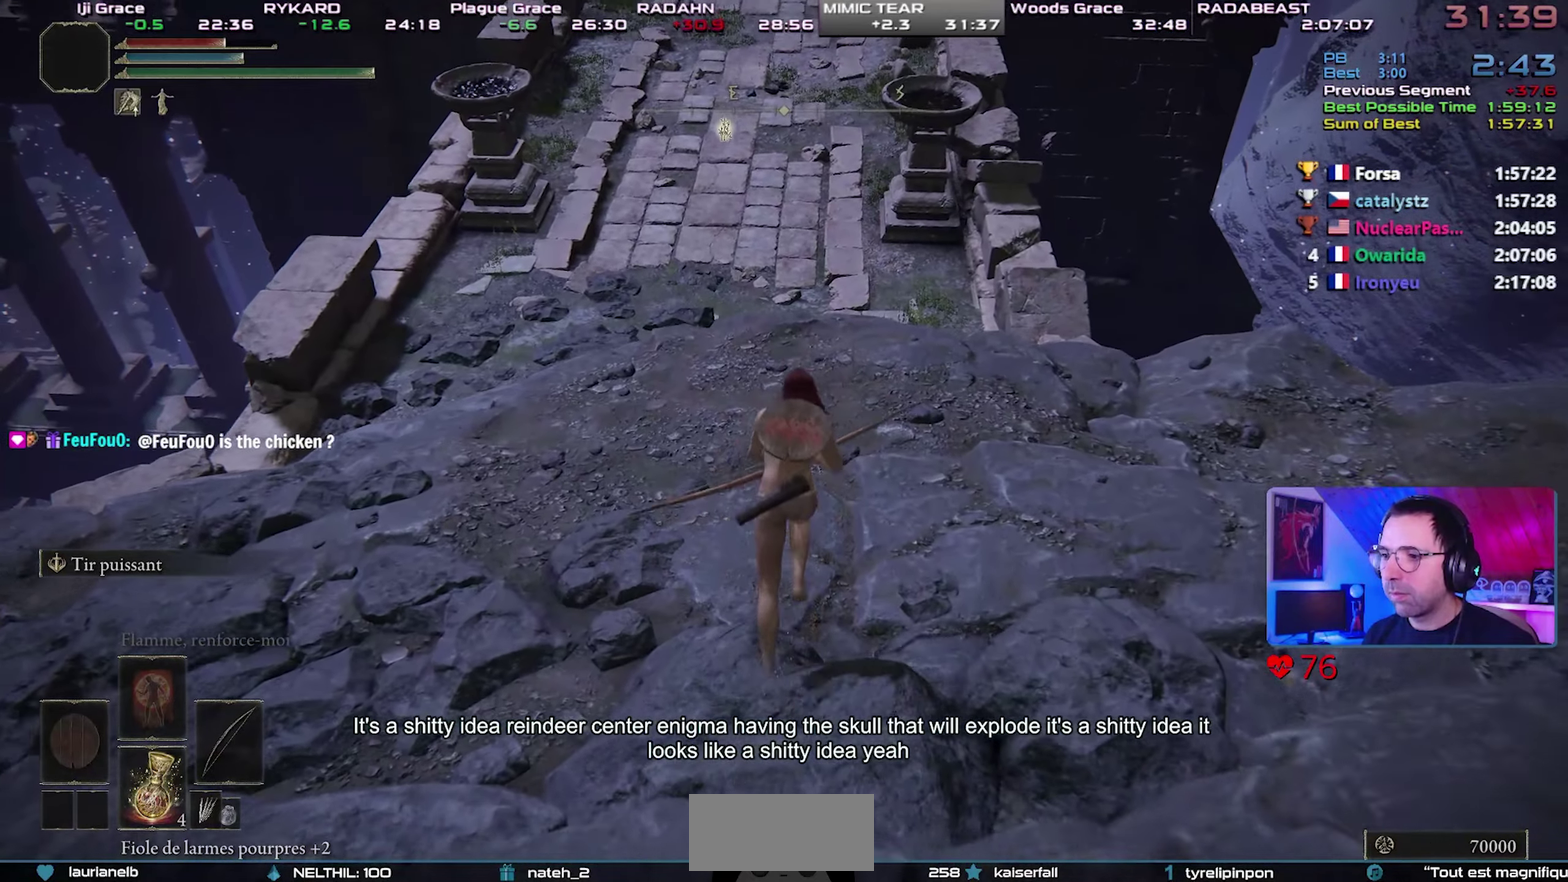
{"buttons": ["CIRCLE", "L1"], "events": [[33, "TRIANGLE", "down"], [133, "R1", "down"], [300, "R1", "up"], [317, "TRIANGLE", "up"], [483, "L1", "down"]]}
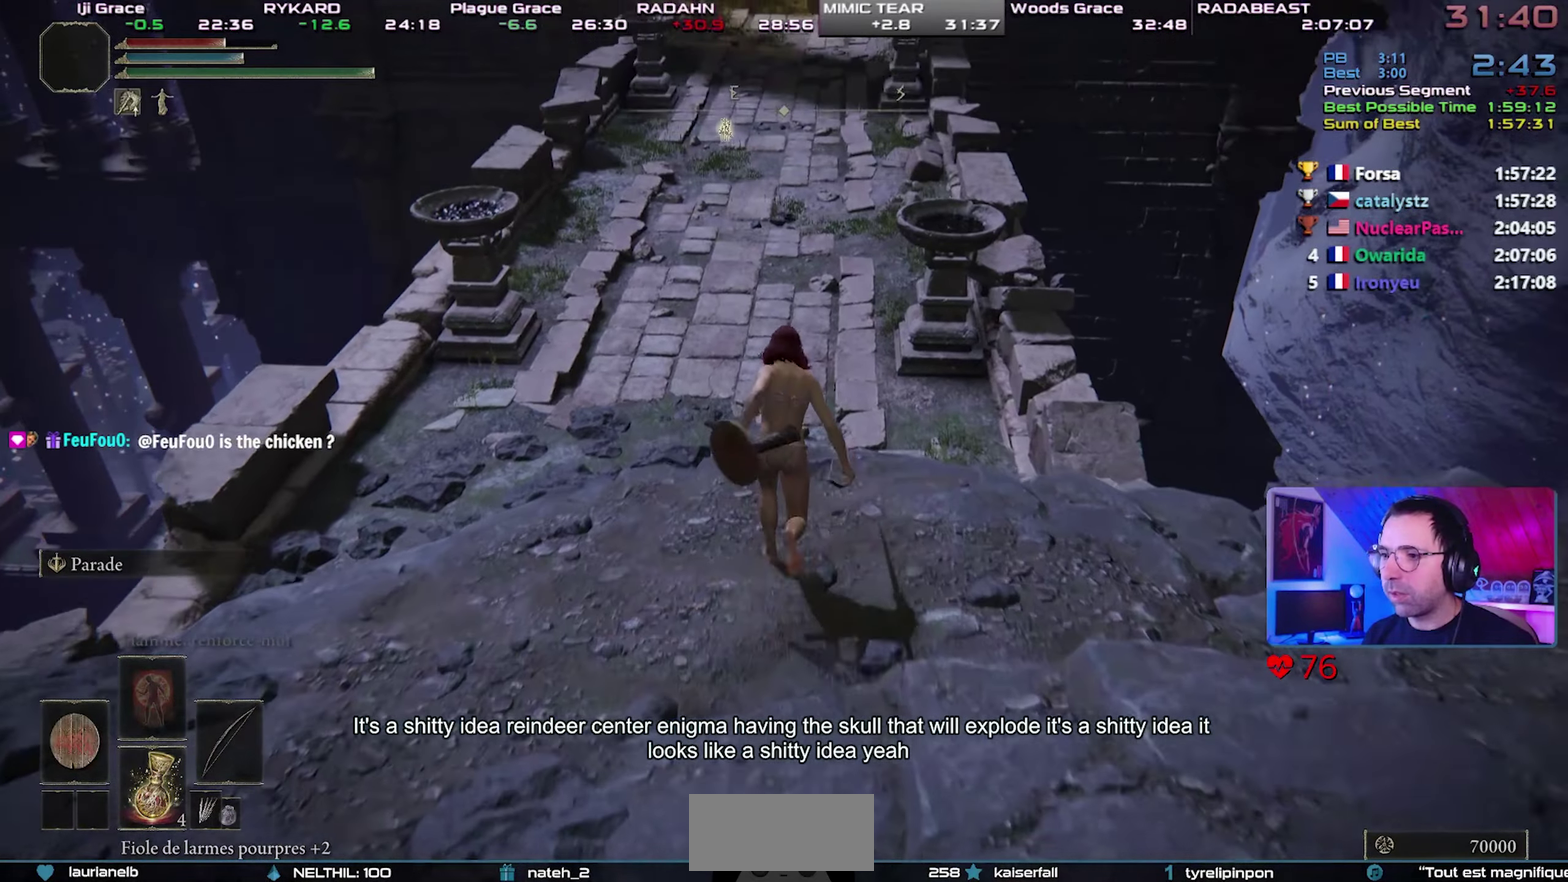
{"buttons": ["CROSS", "CIRCLE", "L1"], "events": [[317, "CROSS", "down"]]}
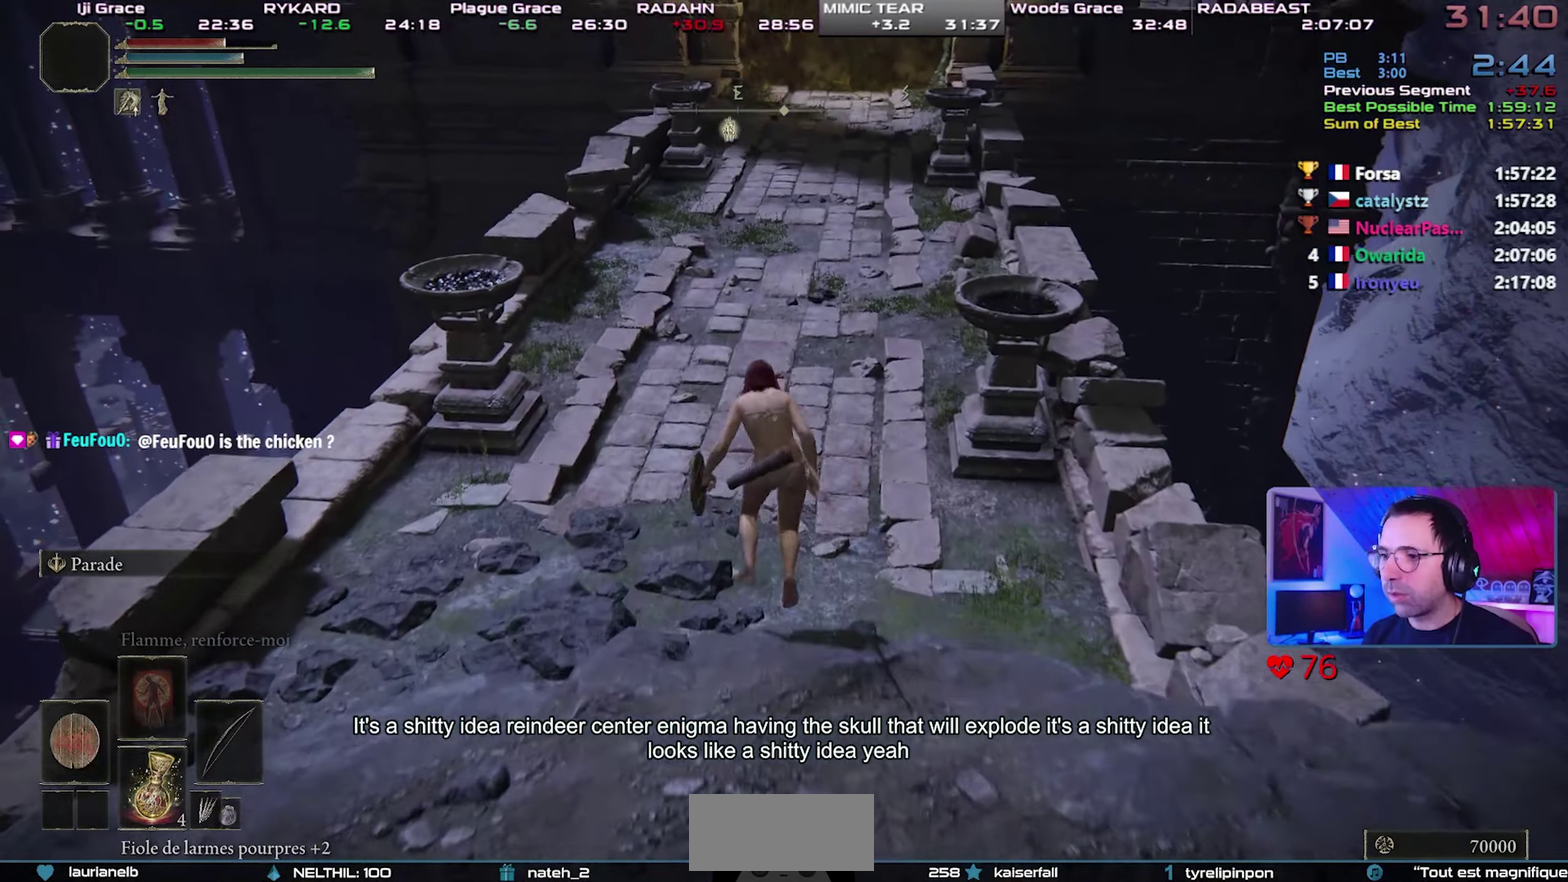
{"buttons": ["CIRCLE"], "events": [[50, "CROSS", "up"], [100, "L1", "up"], [233, "R1", "down"], [400, "R1", "up"]]}
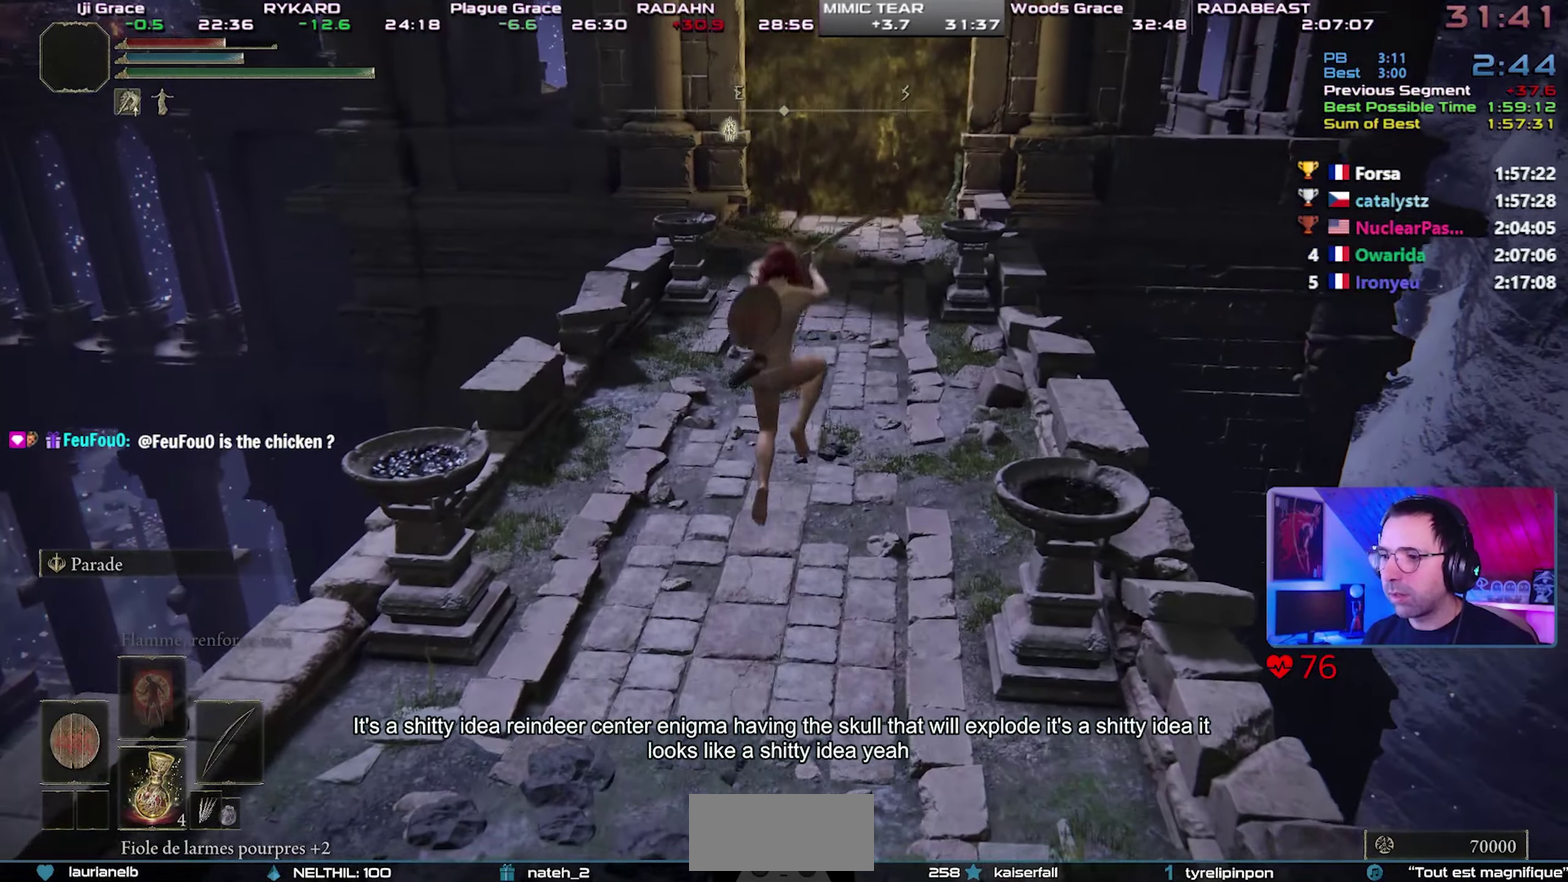
{"buttons": ["CIRCLE"], "events": []}
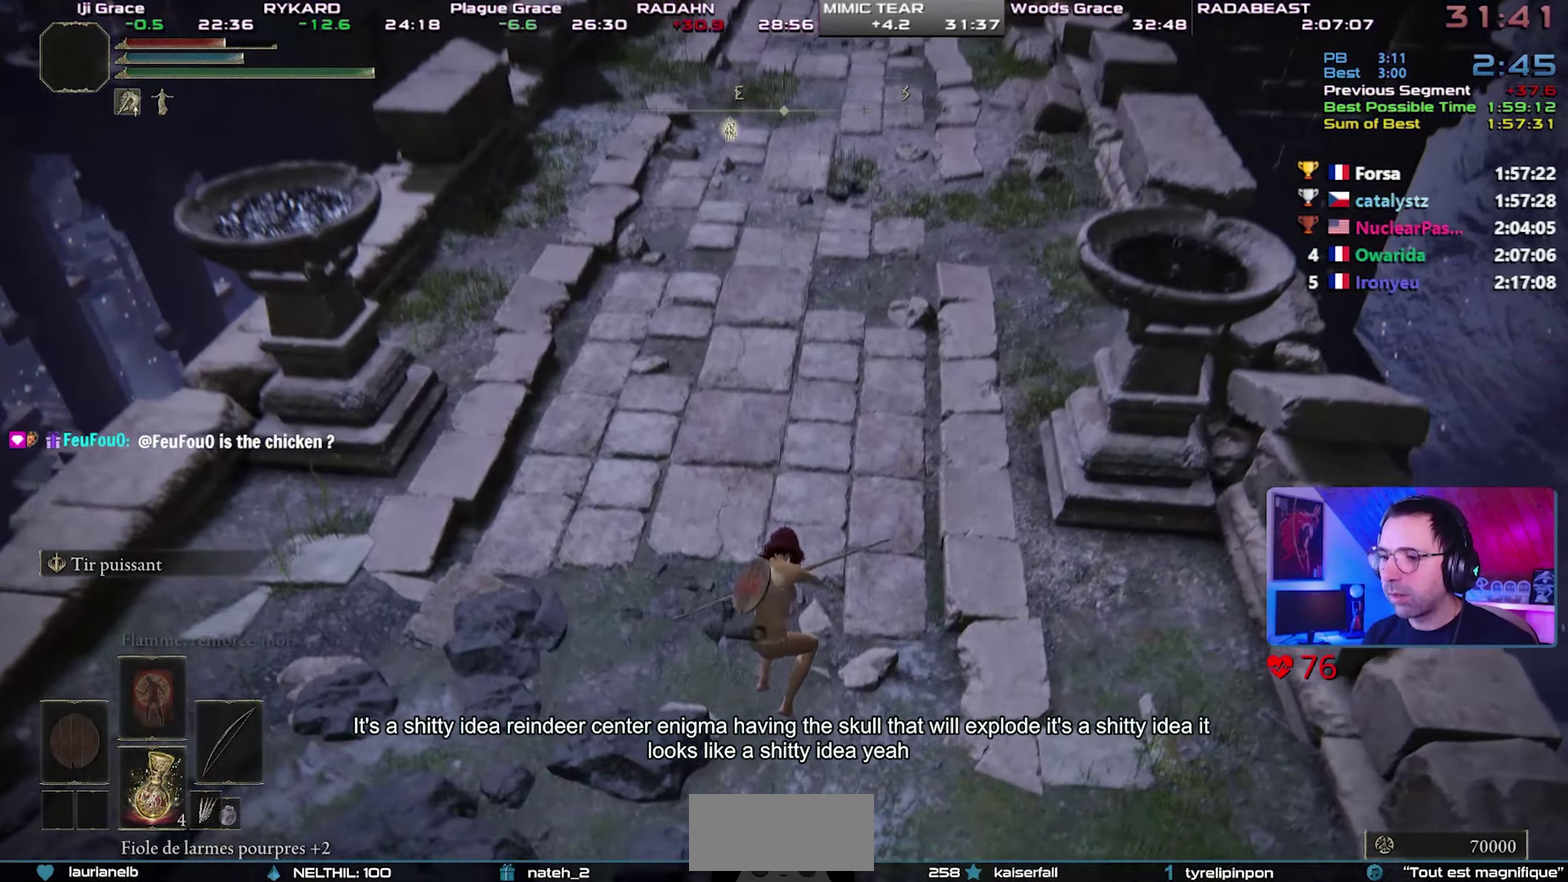
{"buttons": ["CIRCLE"], "events": []}
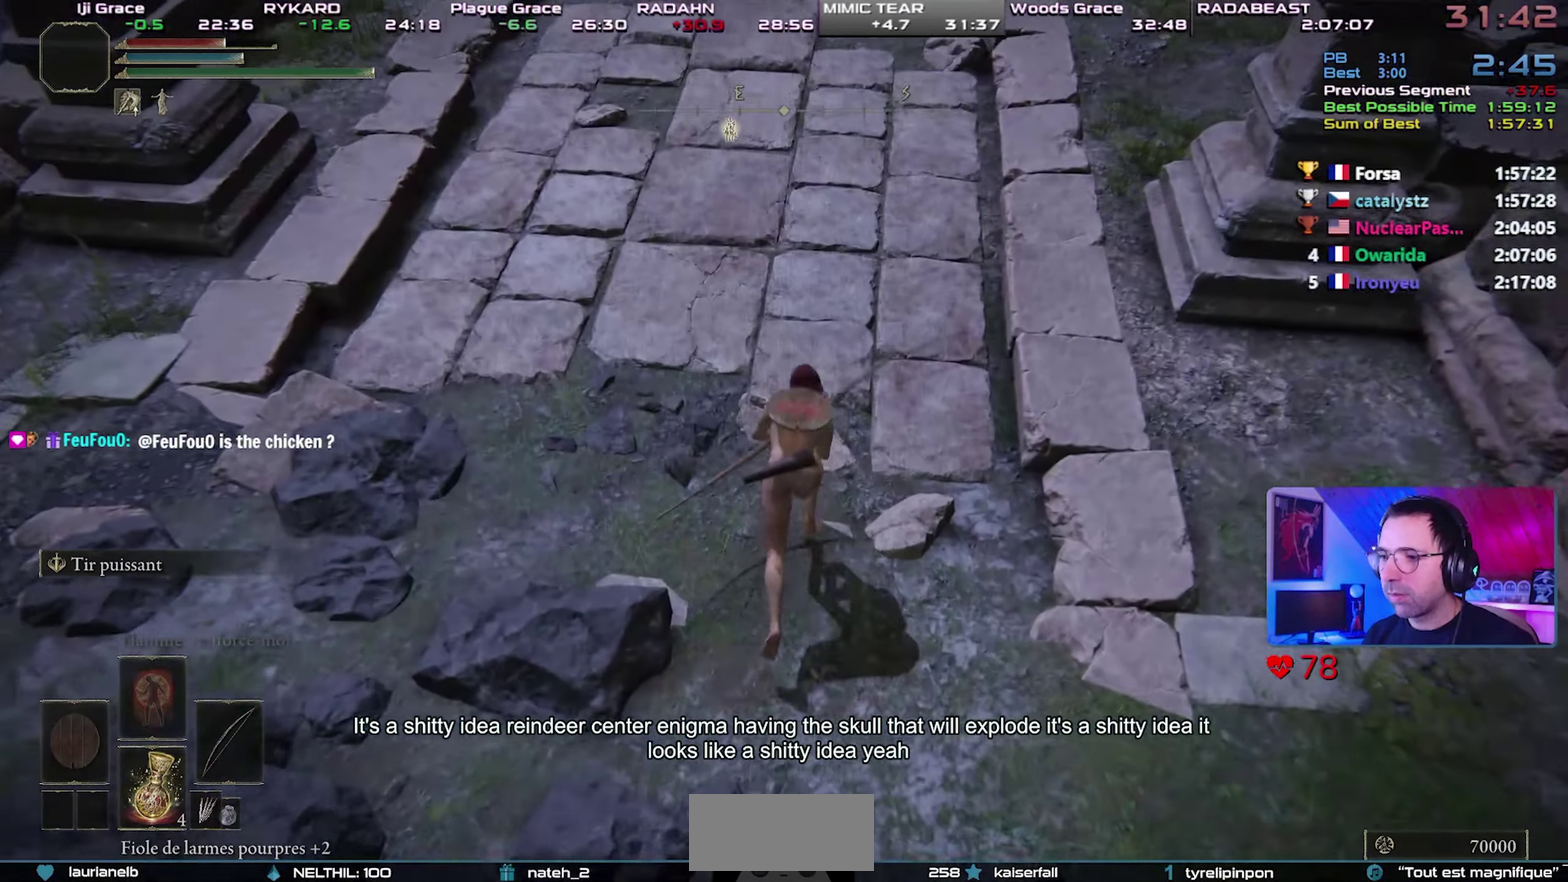
{"buttons": ["CIRCLE"], "events": []}
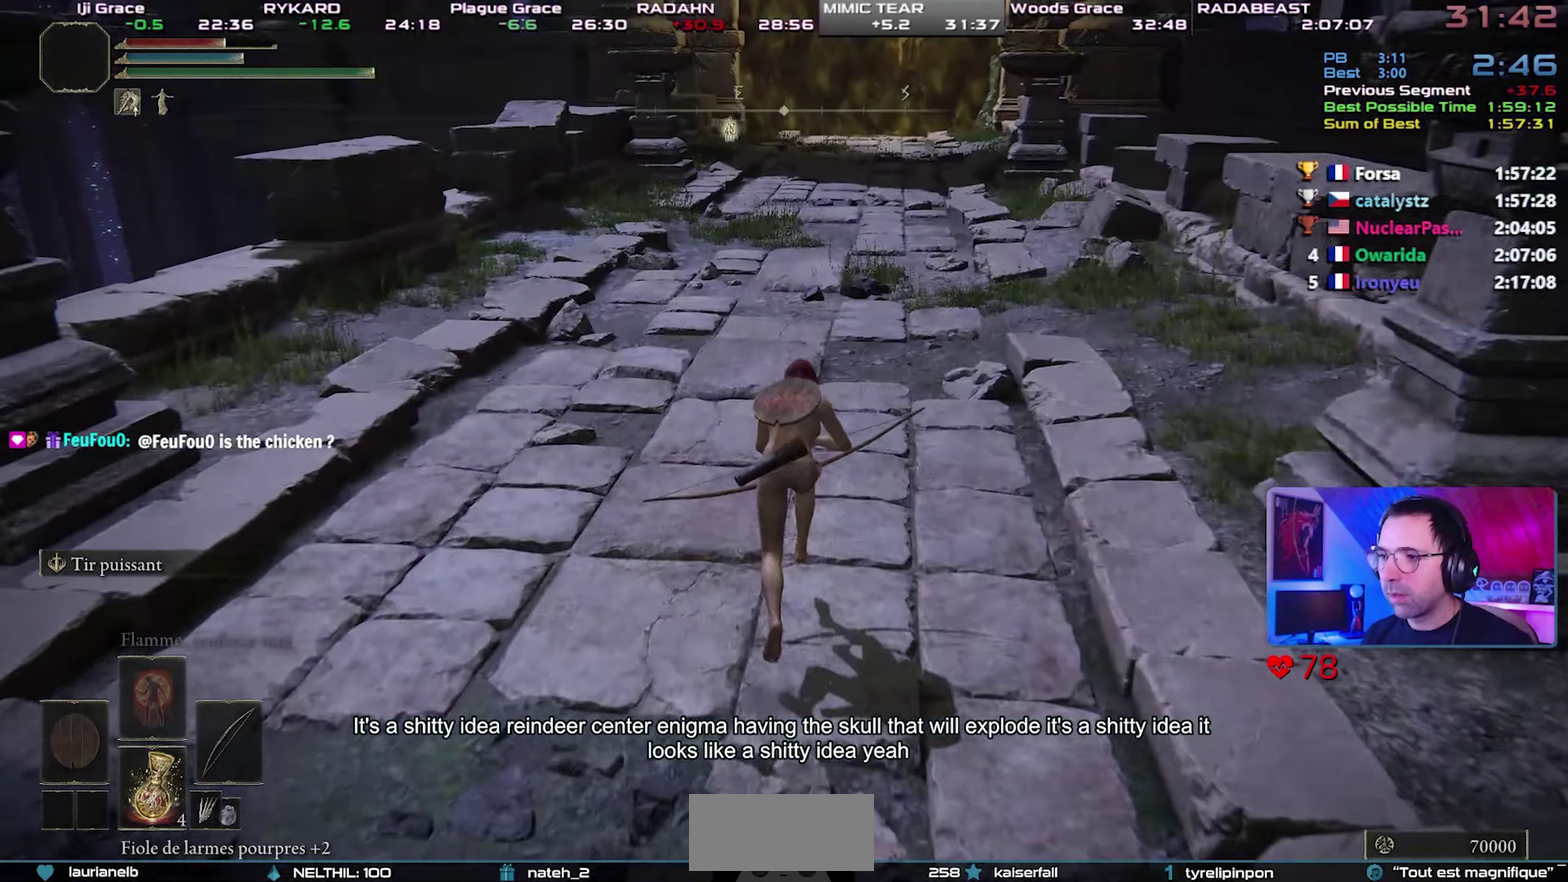
{"buttons": ["CIRCLE"], "events": [[350, "DPAD_LEFT", "down"], [450, "DPAD_LEFT", "up"]]}
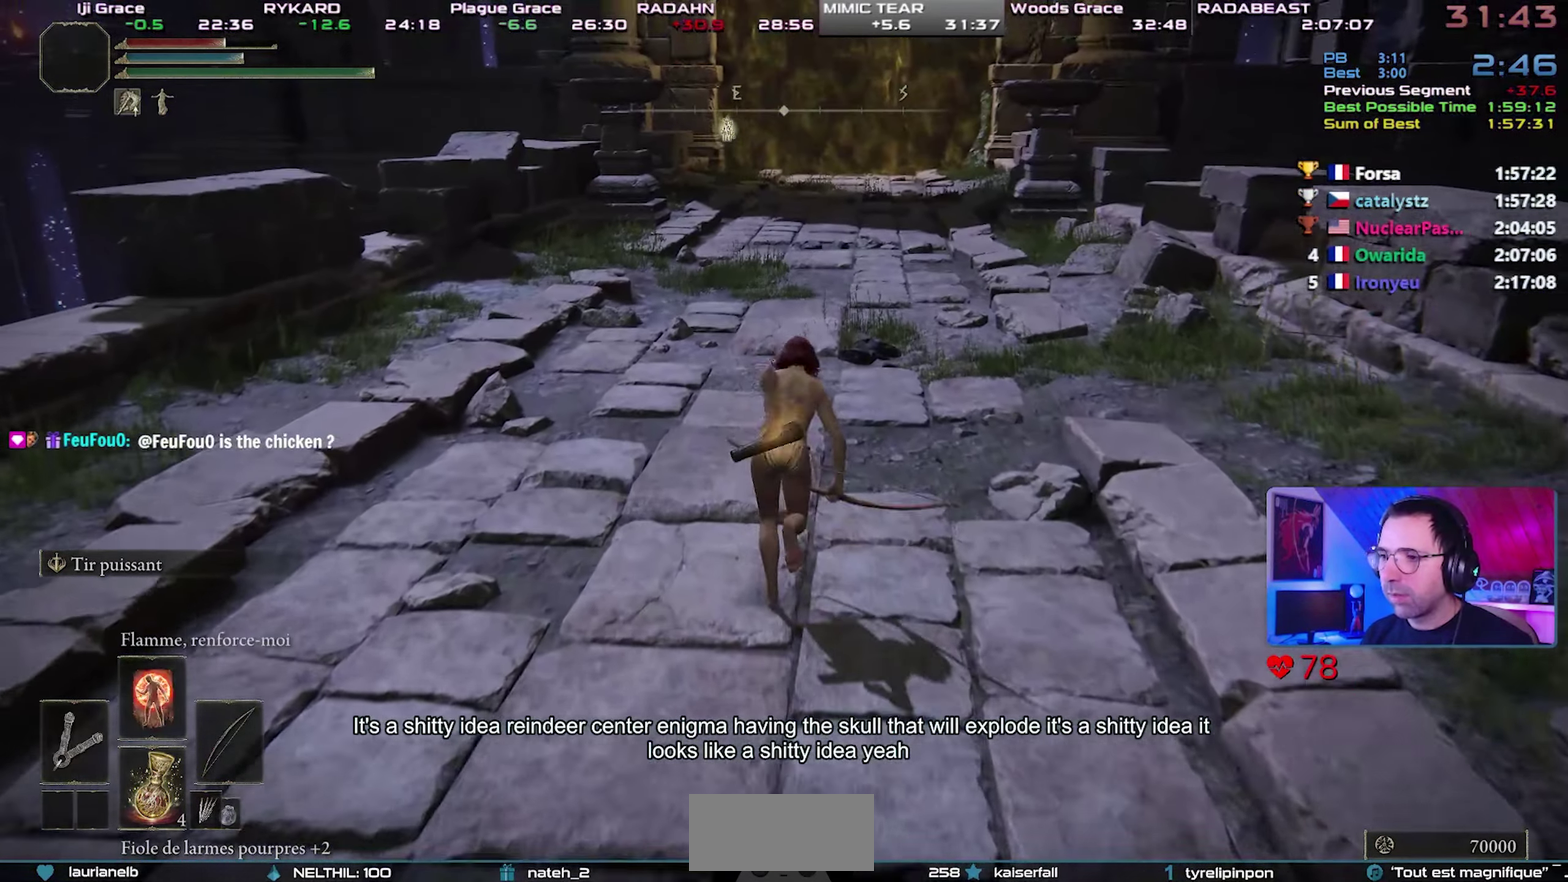
{"buttons": ["CIRCLE"], "events": []}
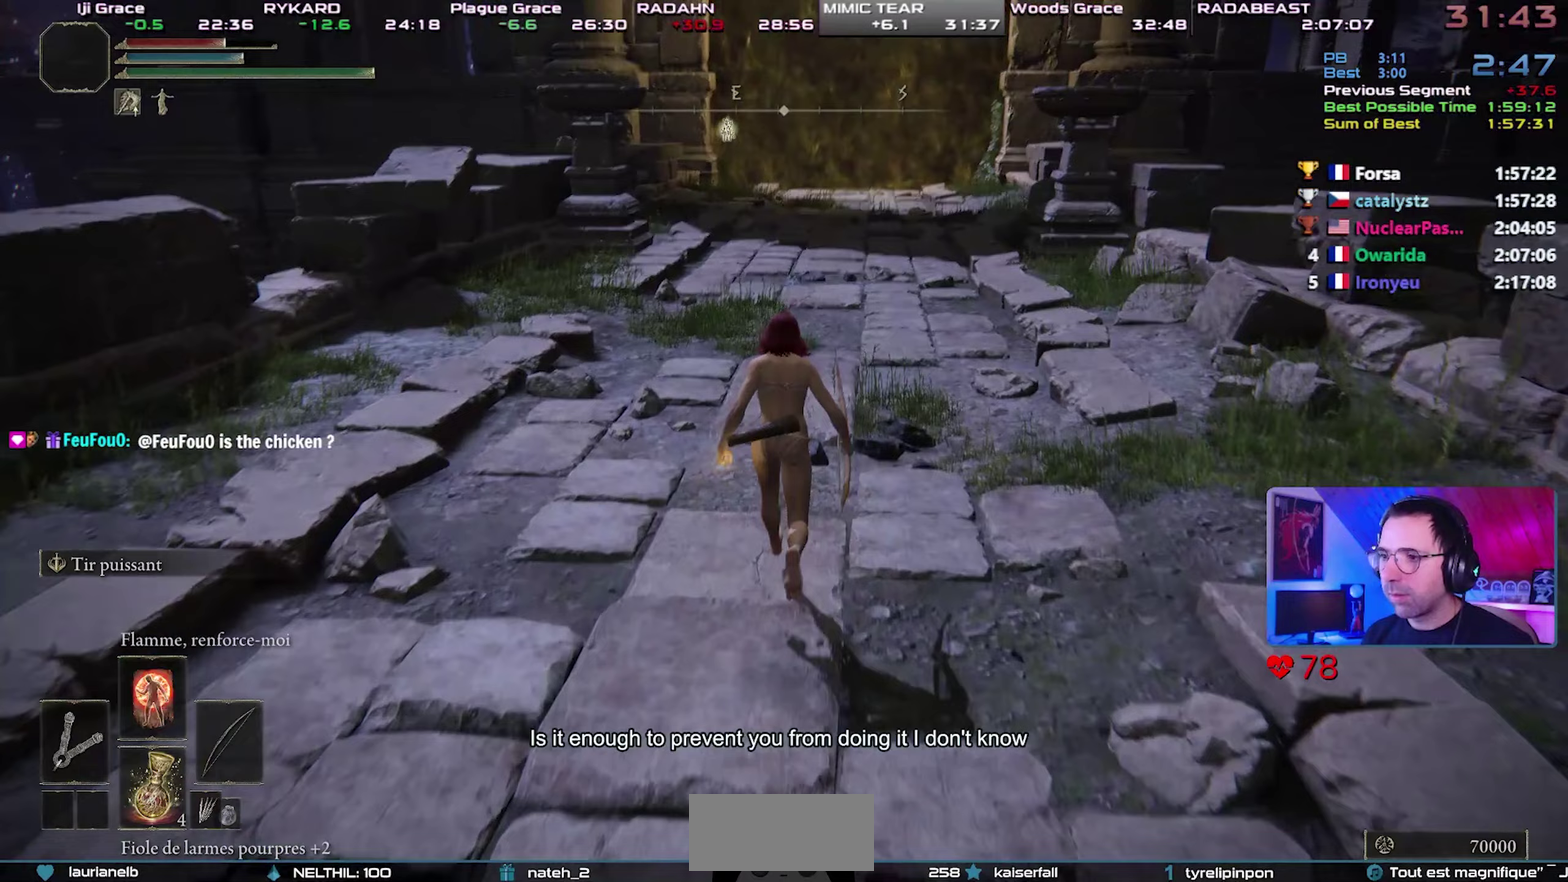
{"buttons": ["CIRCLE"], "events": []}
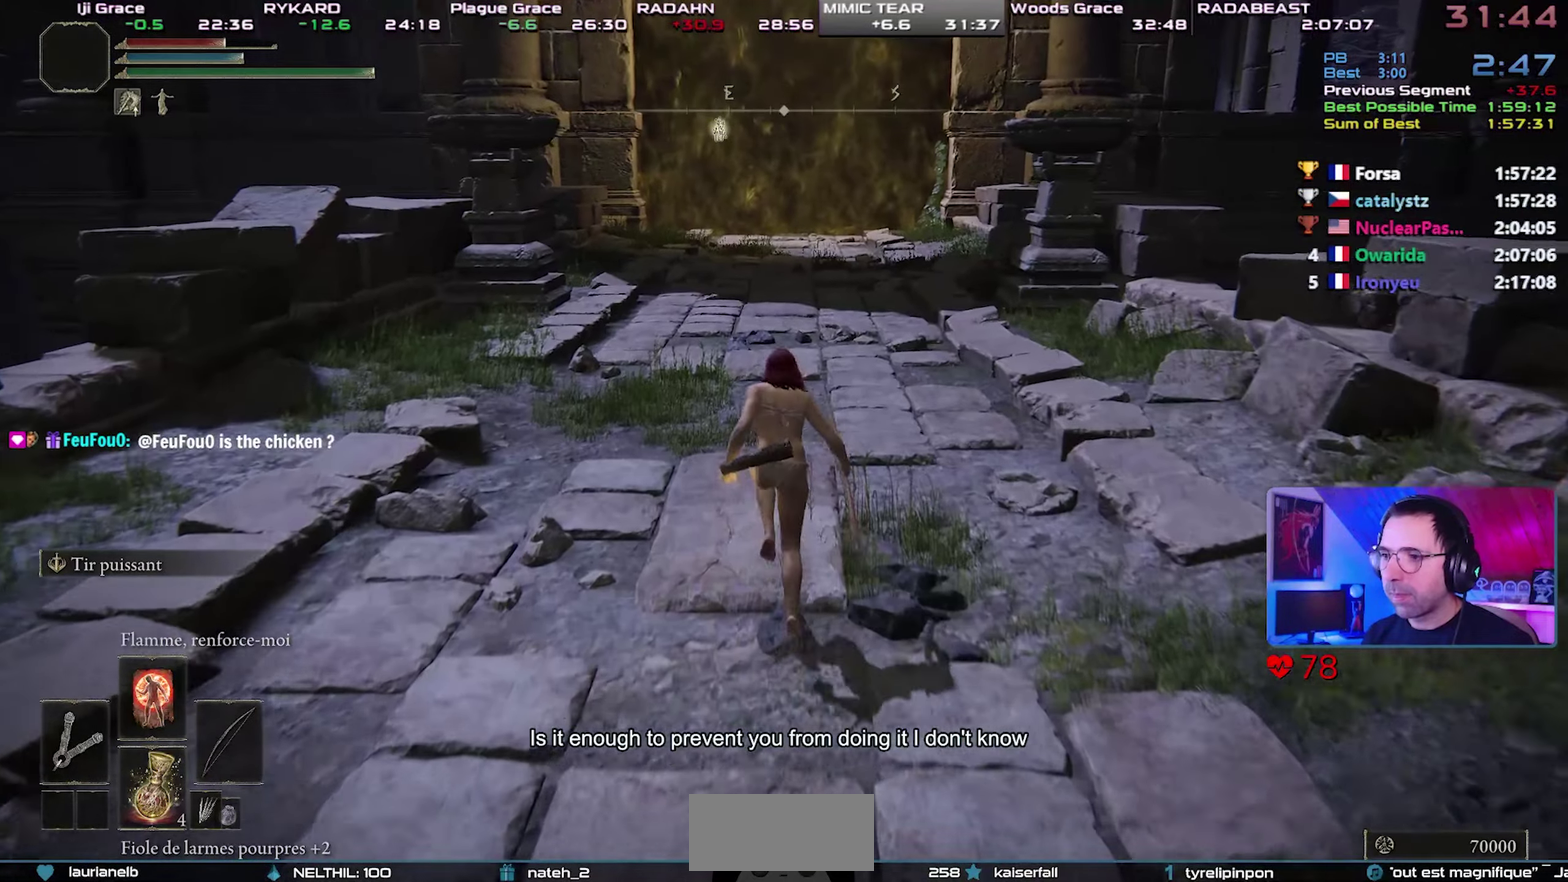
{"buttons": ["CIRCLE"], "events": []}
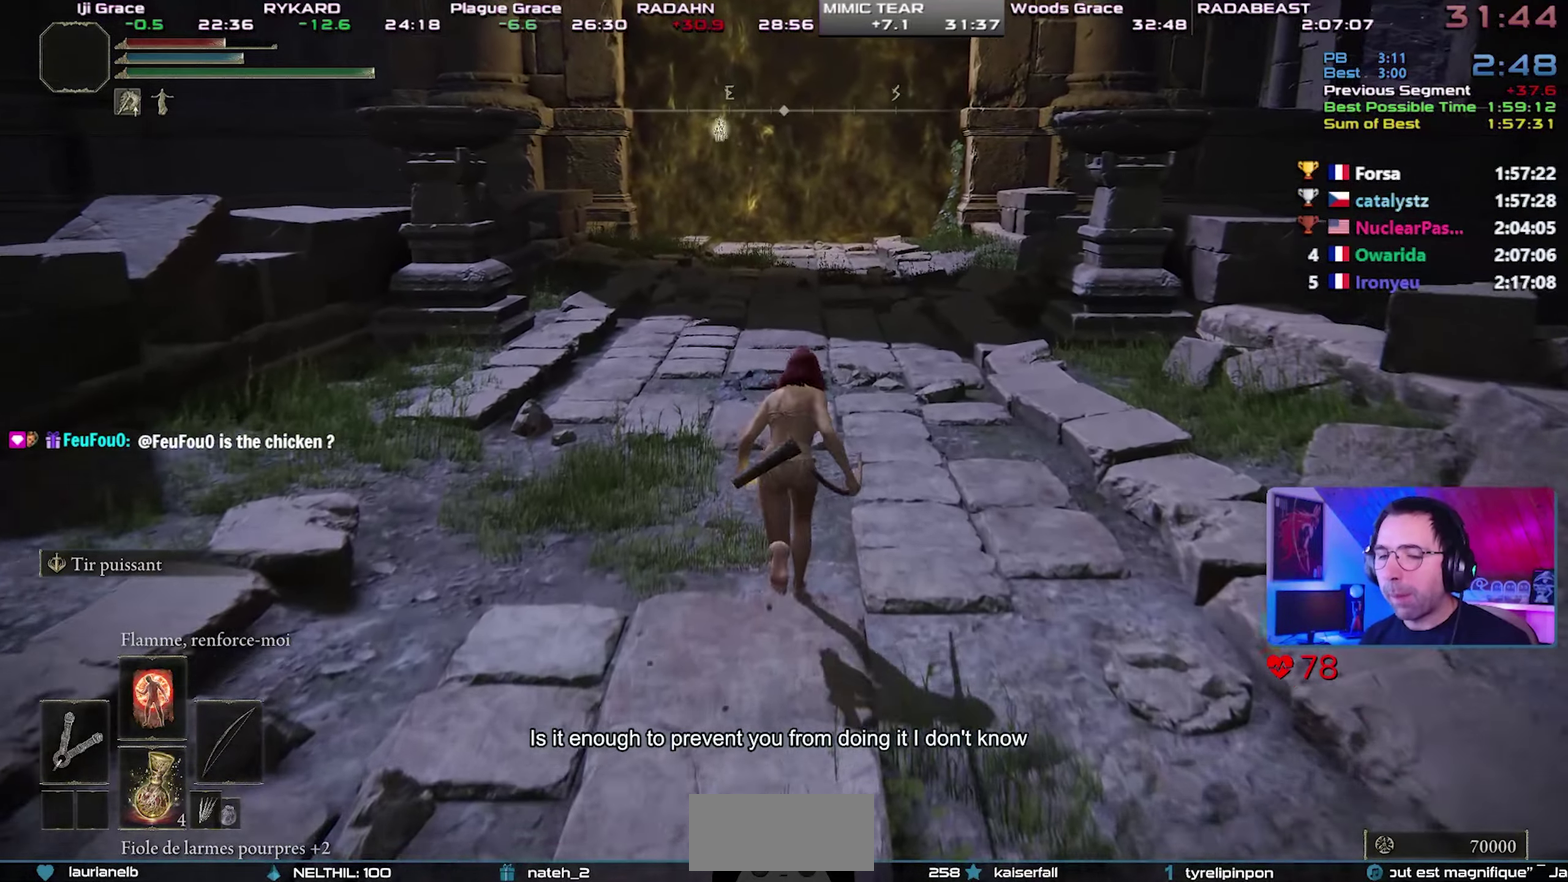
{"buttons": ["CIRCLE"], "events": []}
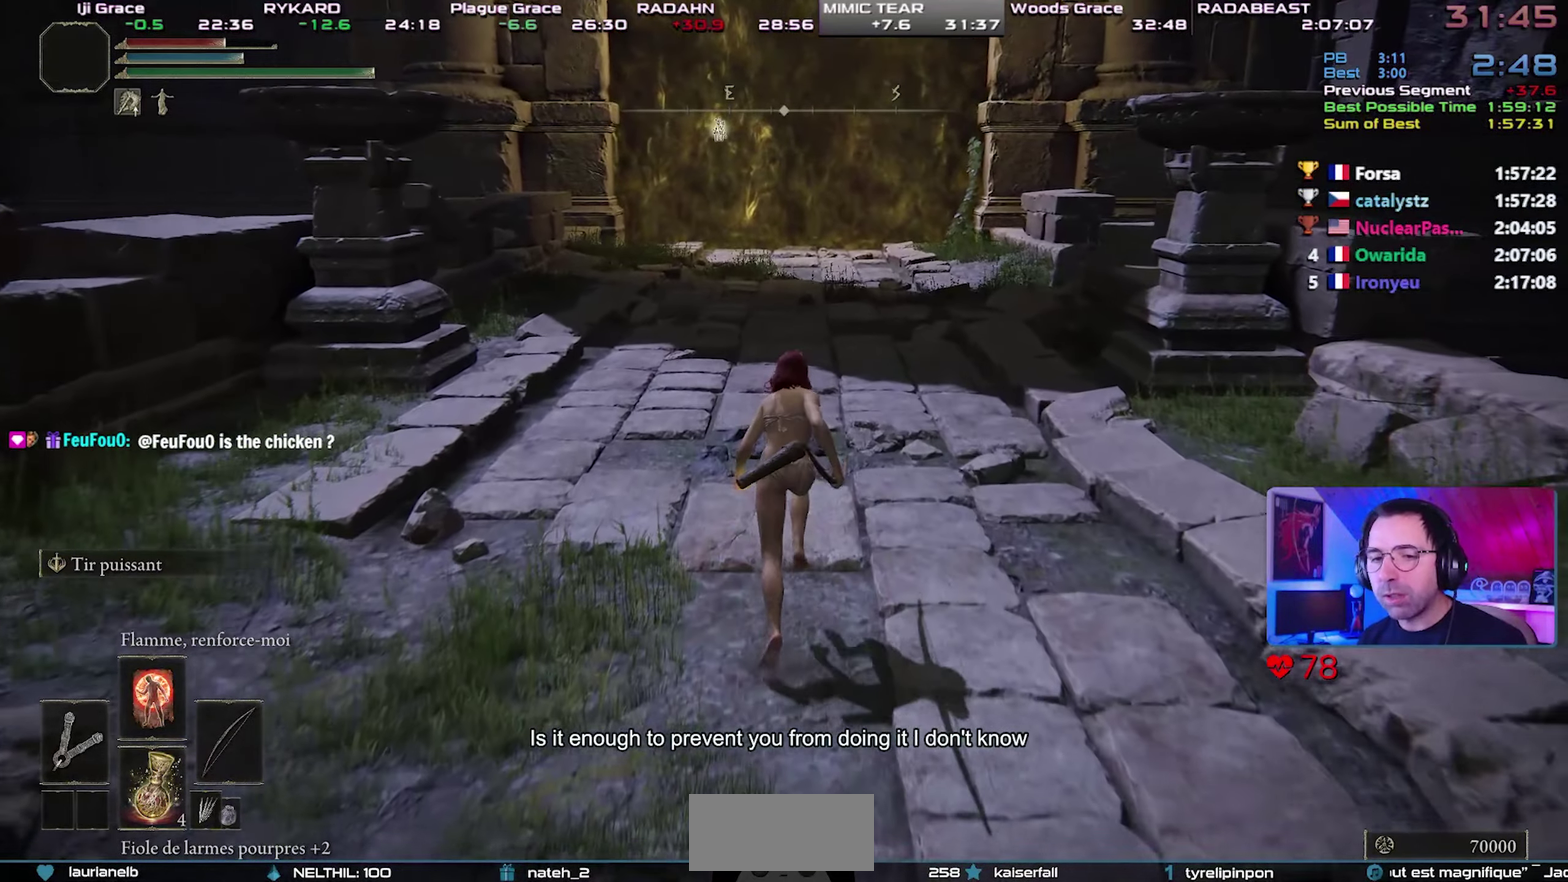
{"buttons": ["CIRCLE"], "events": []}
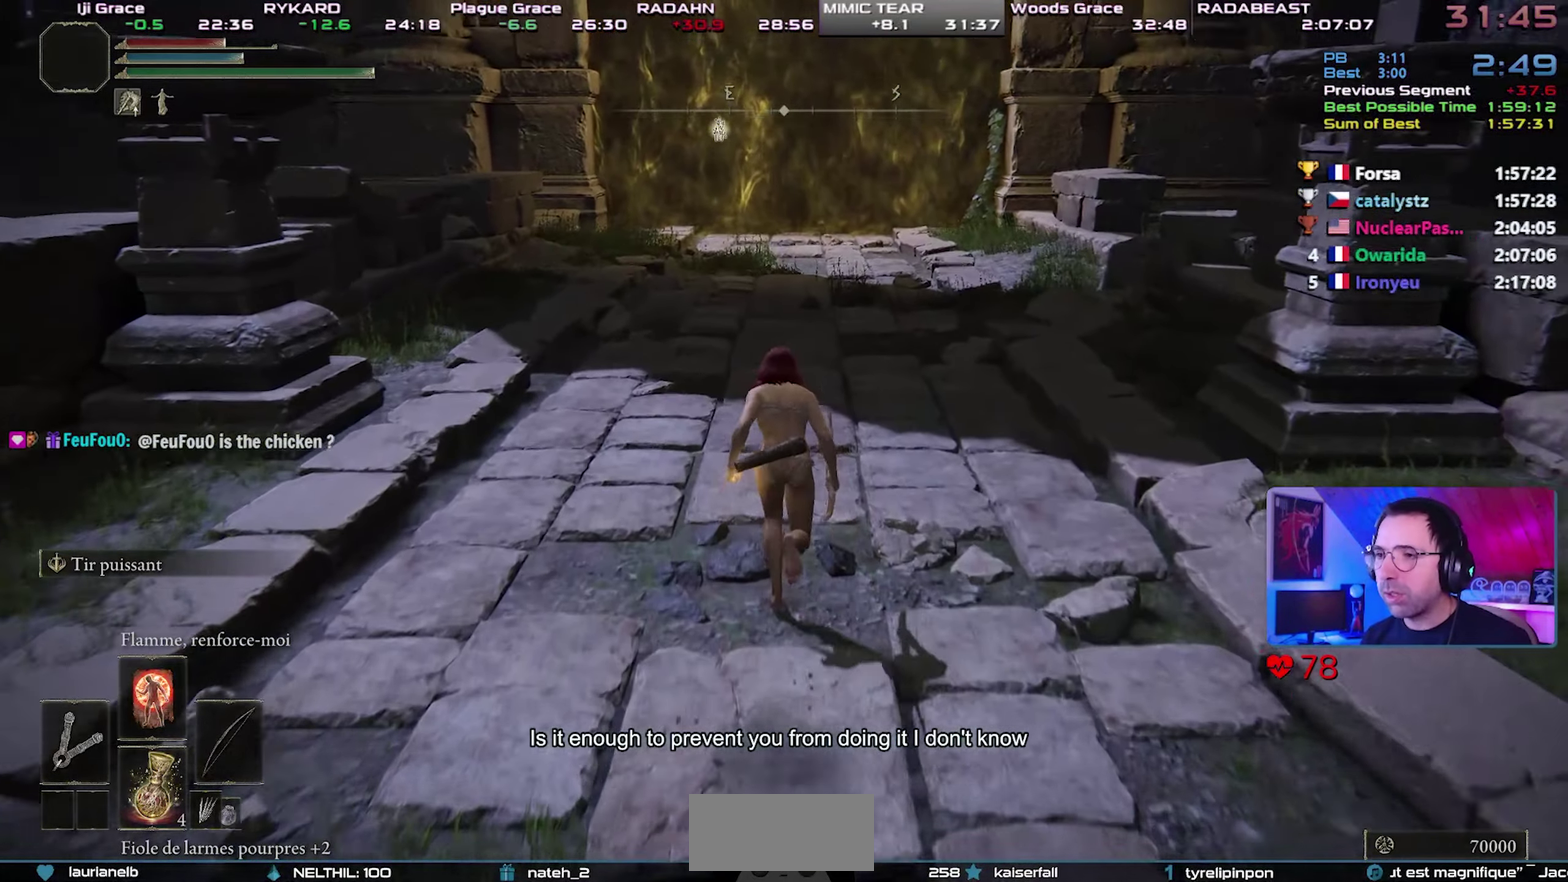
{"buttons": ["CIRCLE"], "events": []}
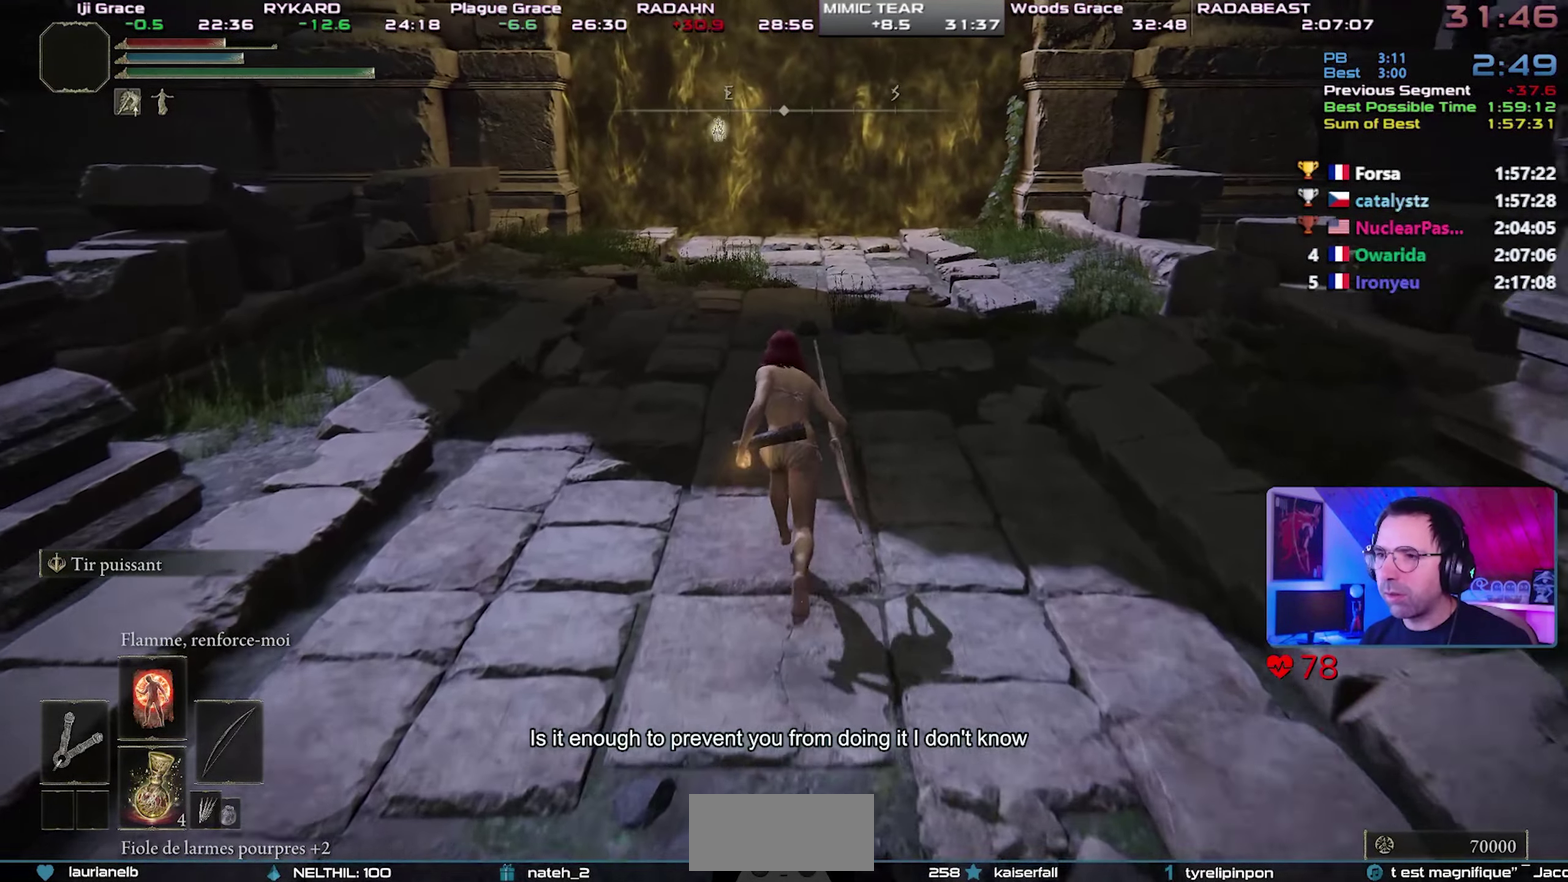
{"buttons": ["CIRCLE"], "events": []}
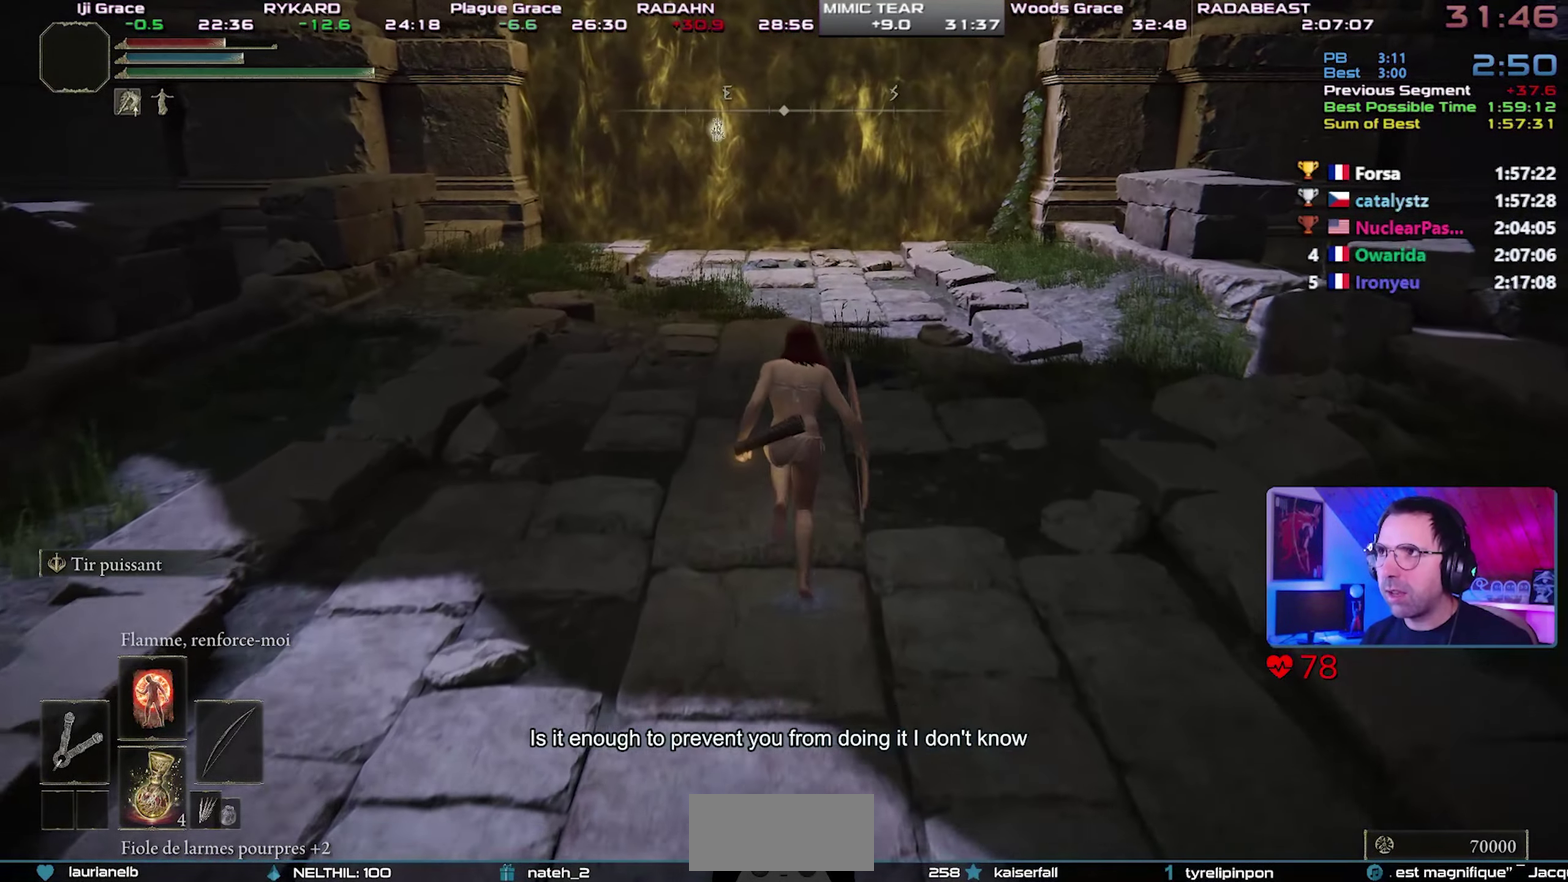
{"buttons": ["CIRCLE"], "events": []}
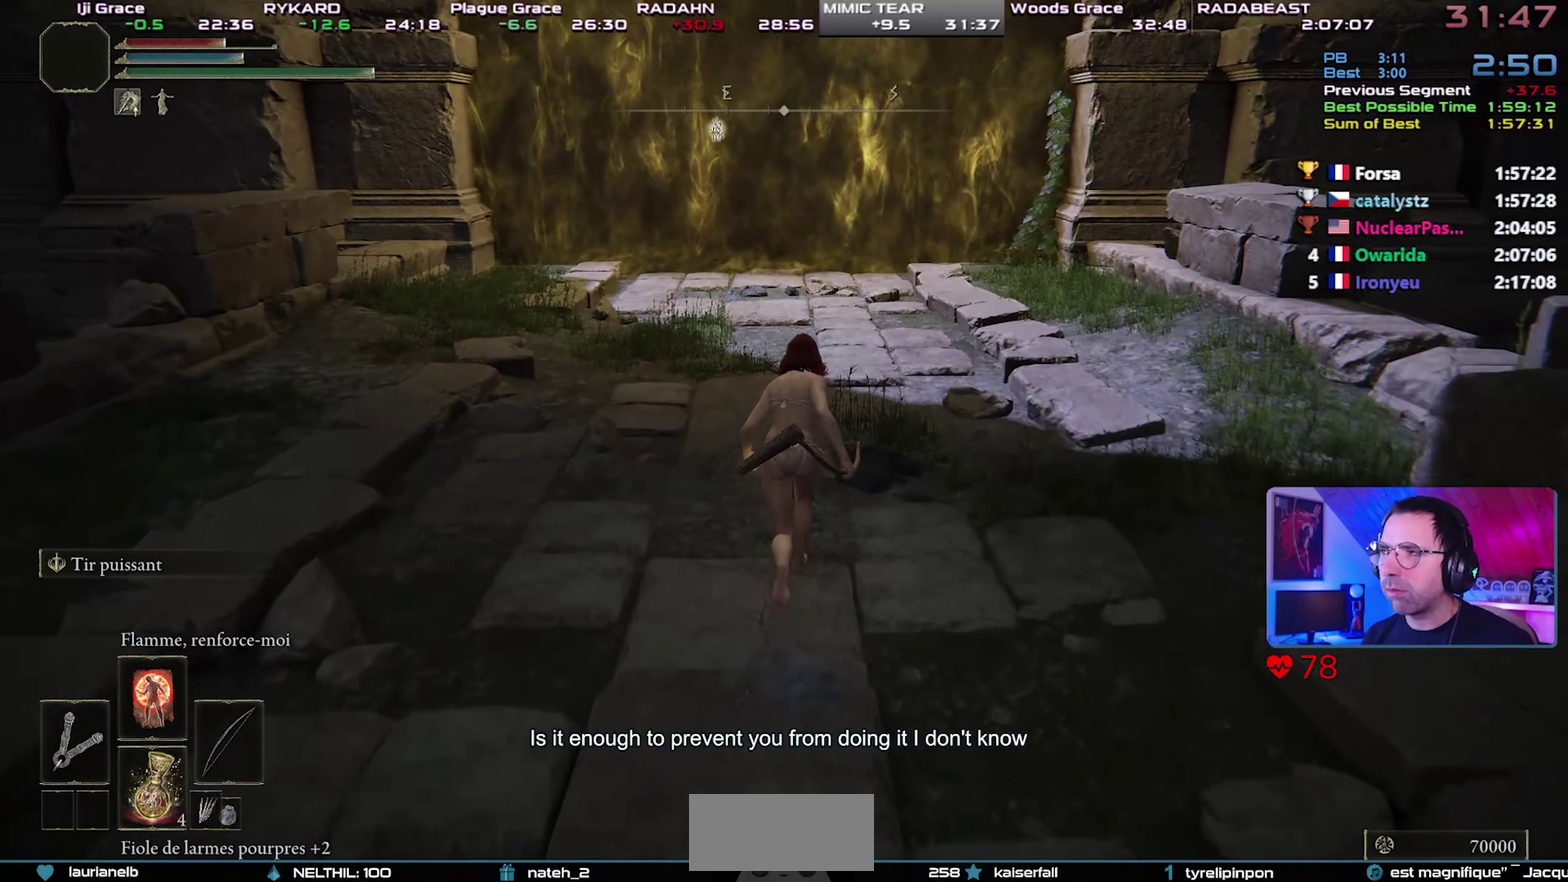
{"buttons": ["CIRCLE"], "events": []}
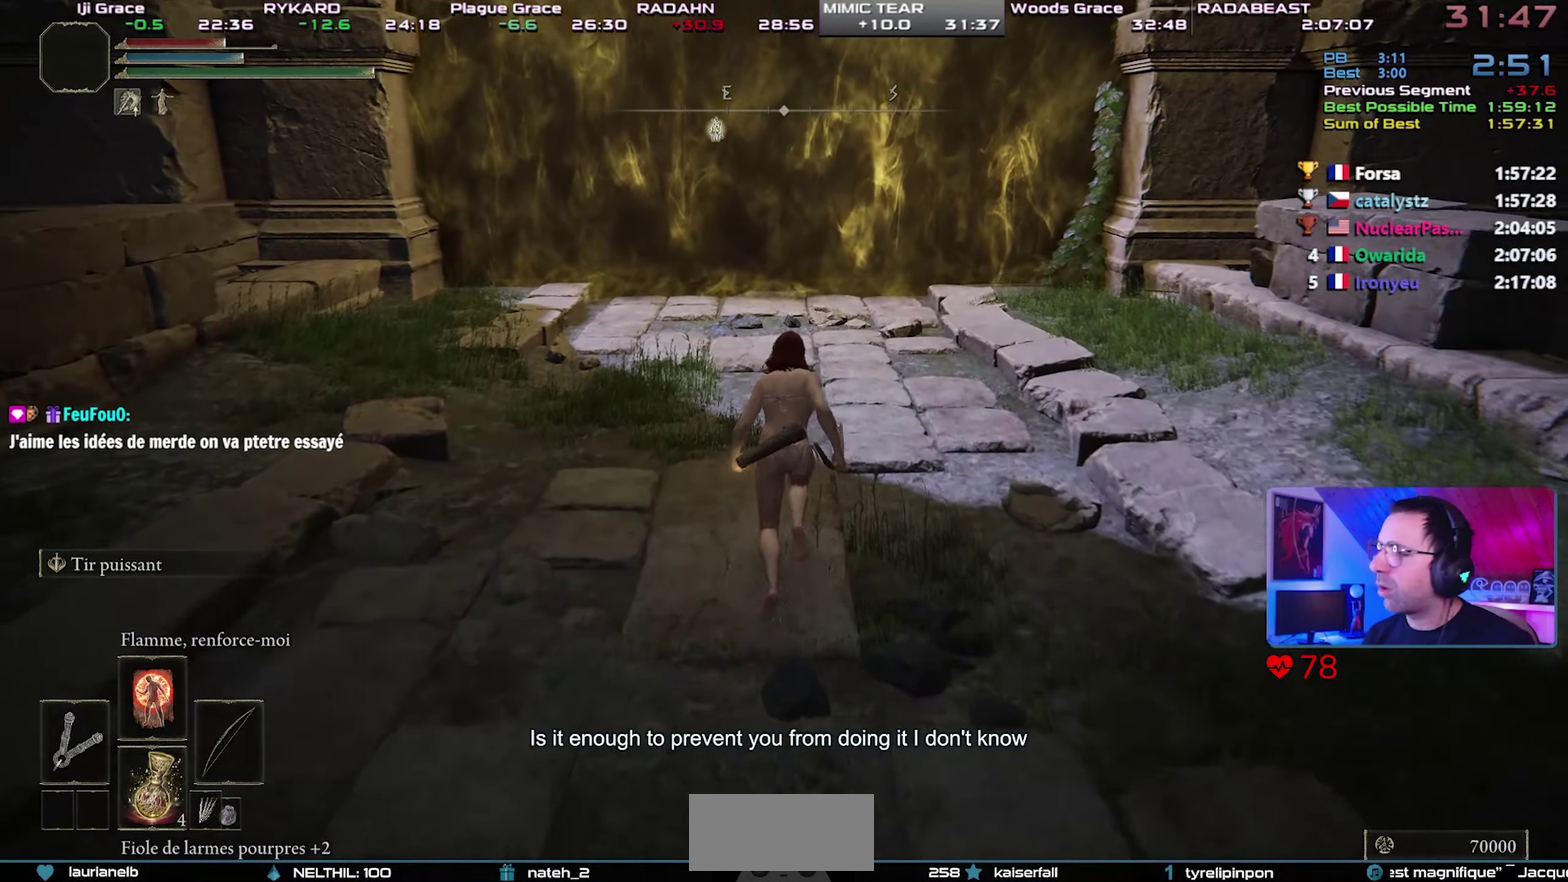
{"buttons": ["CIRCLE"], "events": []}
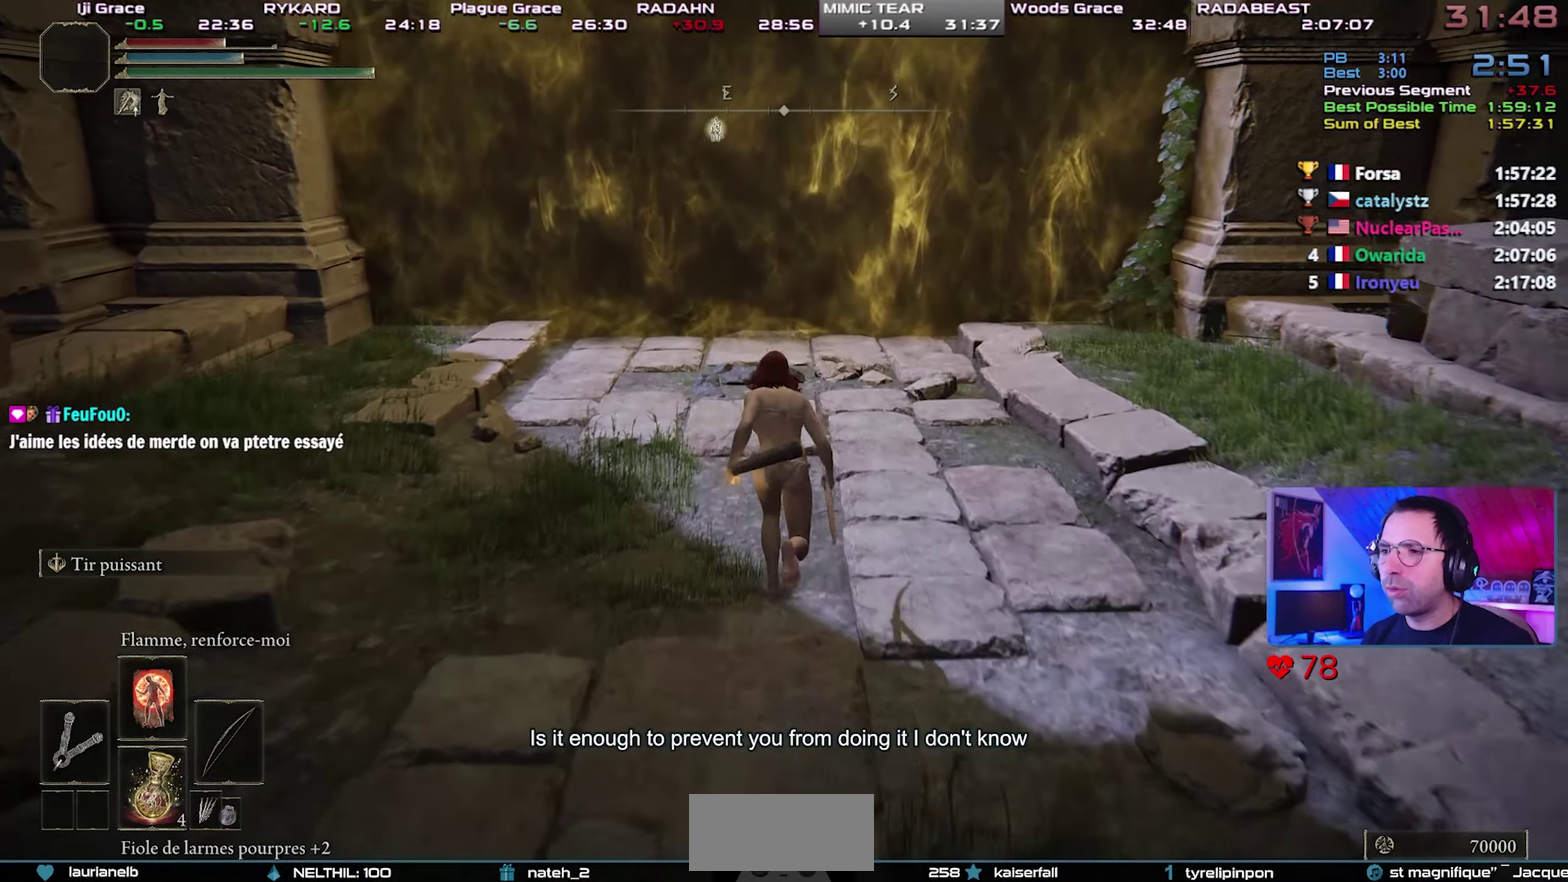
{"buttons": ["CIRCLE"], "events": [[350, "TRIANGLE", "down"], [483, "TRIANGLE", "up"]]}
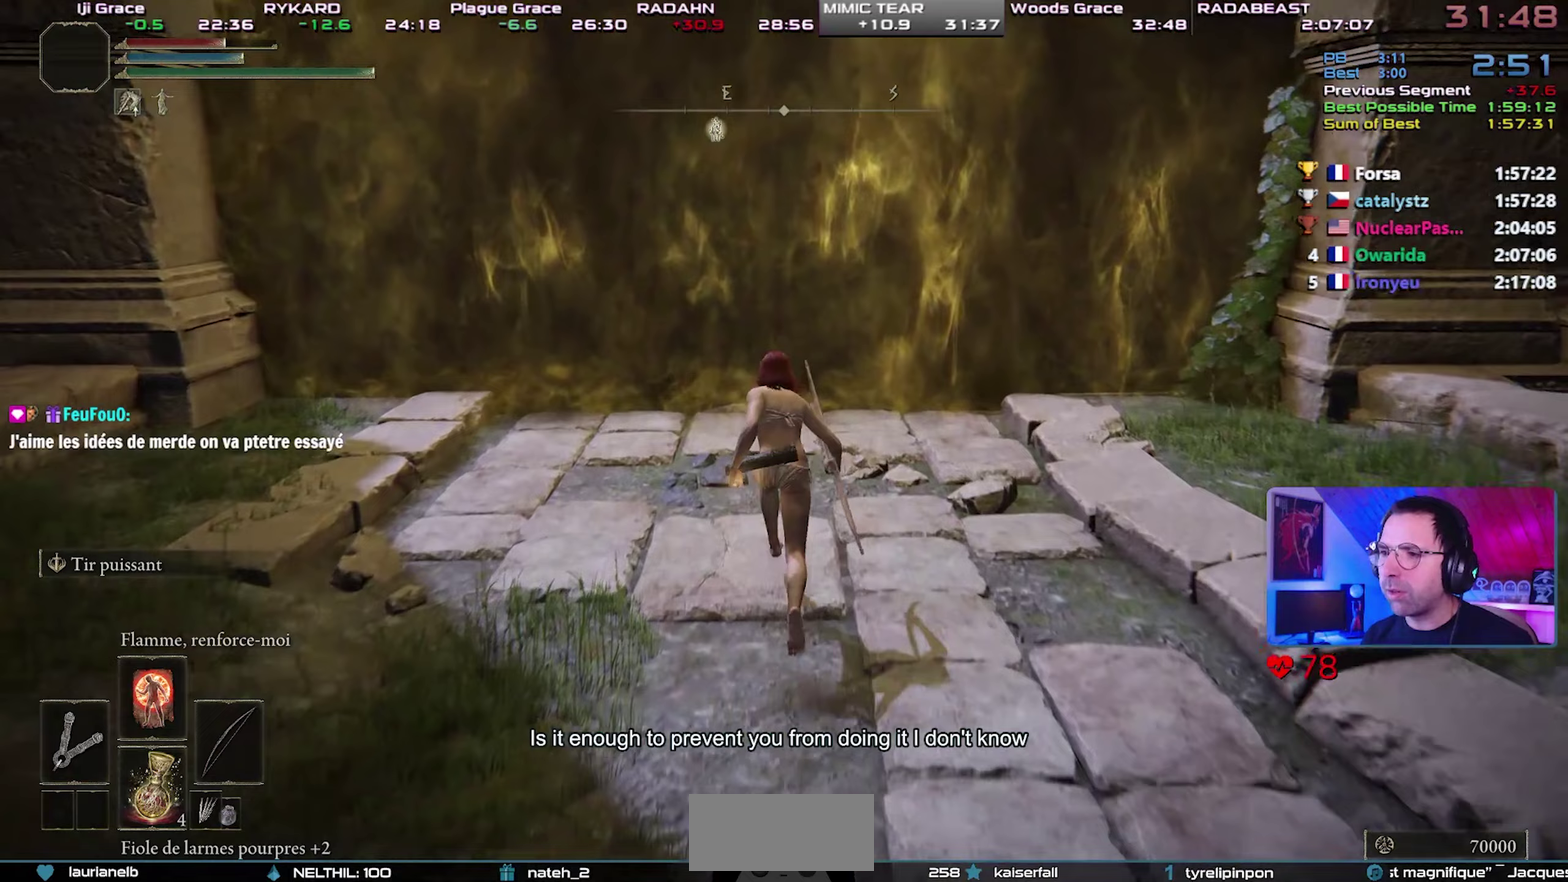
{"buttons": ["CIRCLE"], "events": [[50, "TRIANGLE", "down"], [183, "TRIANGLE", "up"], [233, "TRIANGLE", "down"], [333, "TRIANGLE", "up"], [400, "TRIANGLE", "down"], [500, "TRIANGLE", "up"]]}